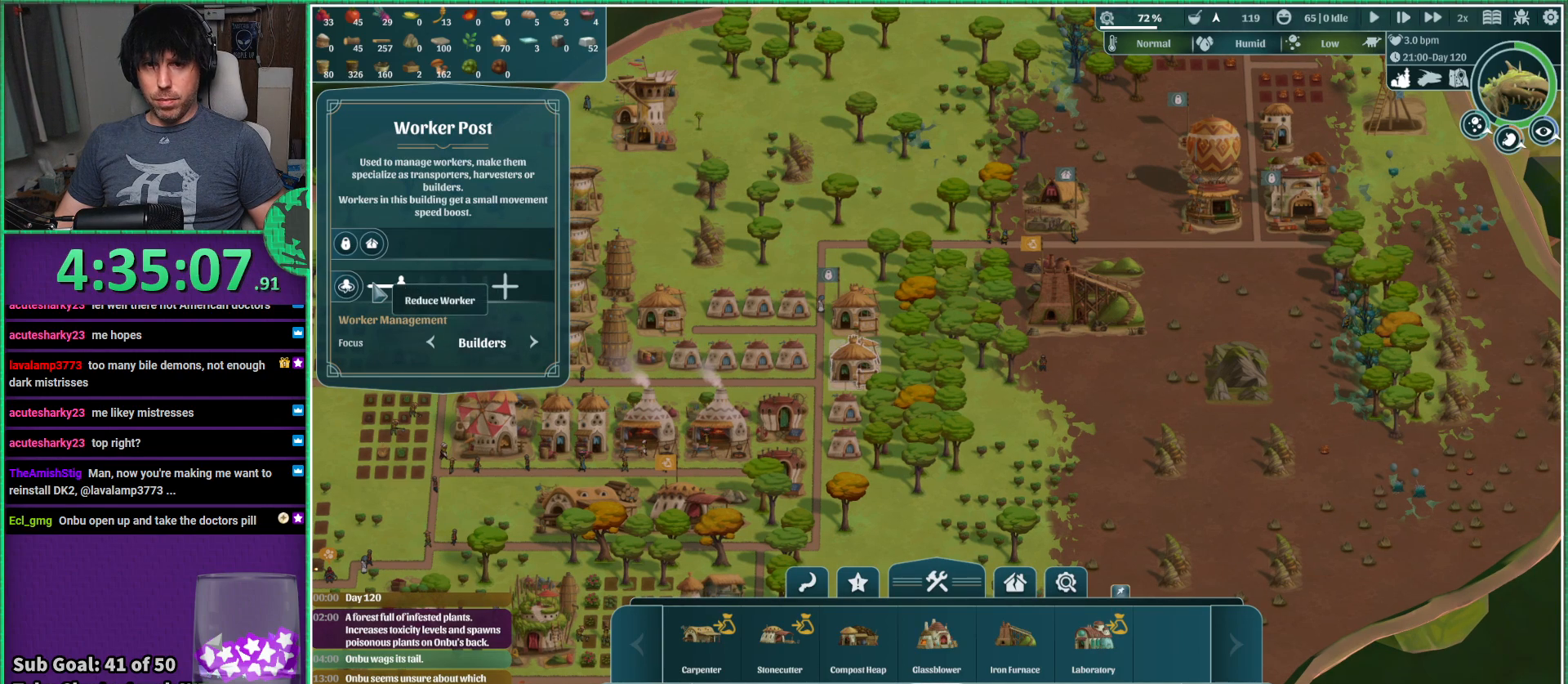
Gameplay with keyboard; each line is a JSON object with the keys held at the frame after it. "events" lists presses ("down") and releases ("up") of "a", "d", "e", "s", "shift", "space" and "w" between this image and that frame as [ms after this image, input, new state], when the widget could be followed in between. No other keys are recorded. Mouse input is not recorded.
{"keys": ["w"], "events": [[17, "d", "down"], [184, "w", "down"], [267, "d", "up"]]}
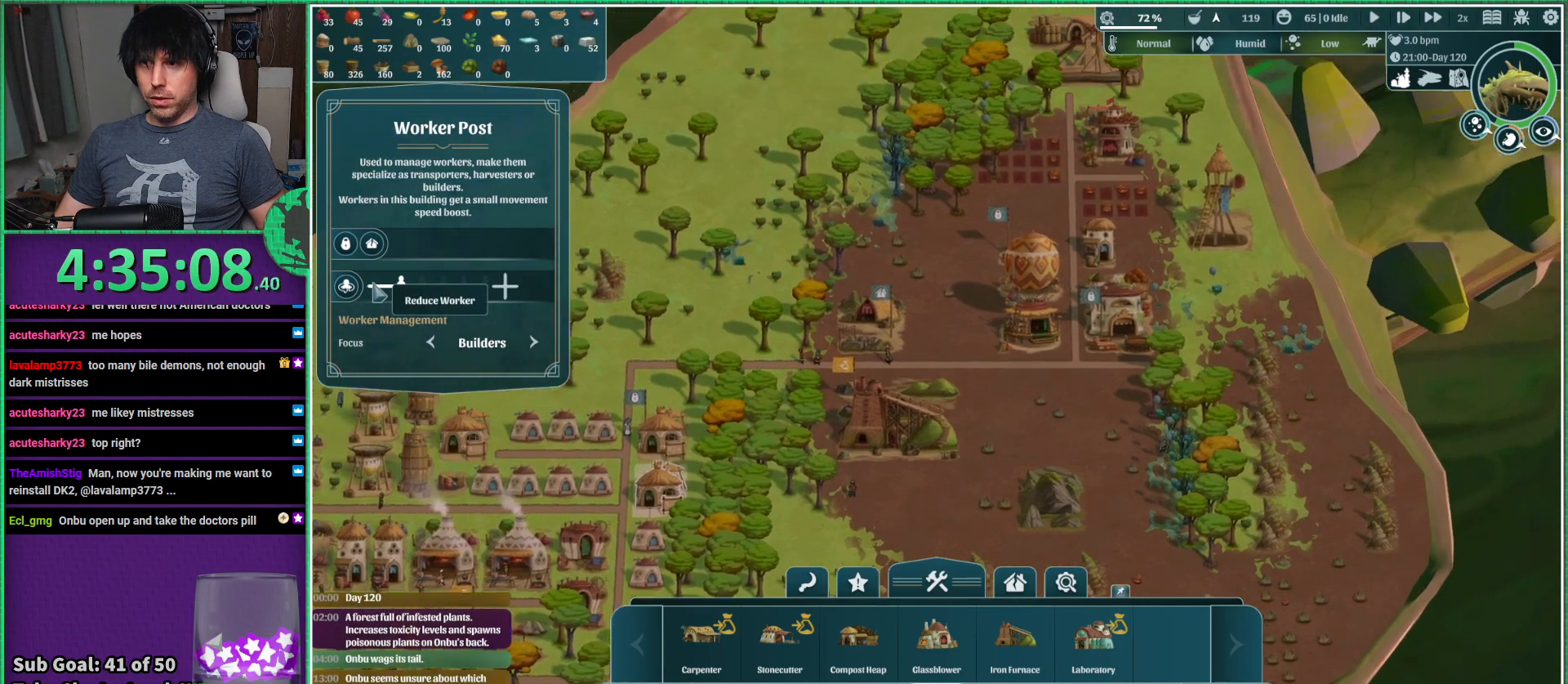
{"keys": [], "events": [[17, "w", "up"]]}
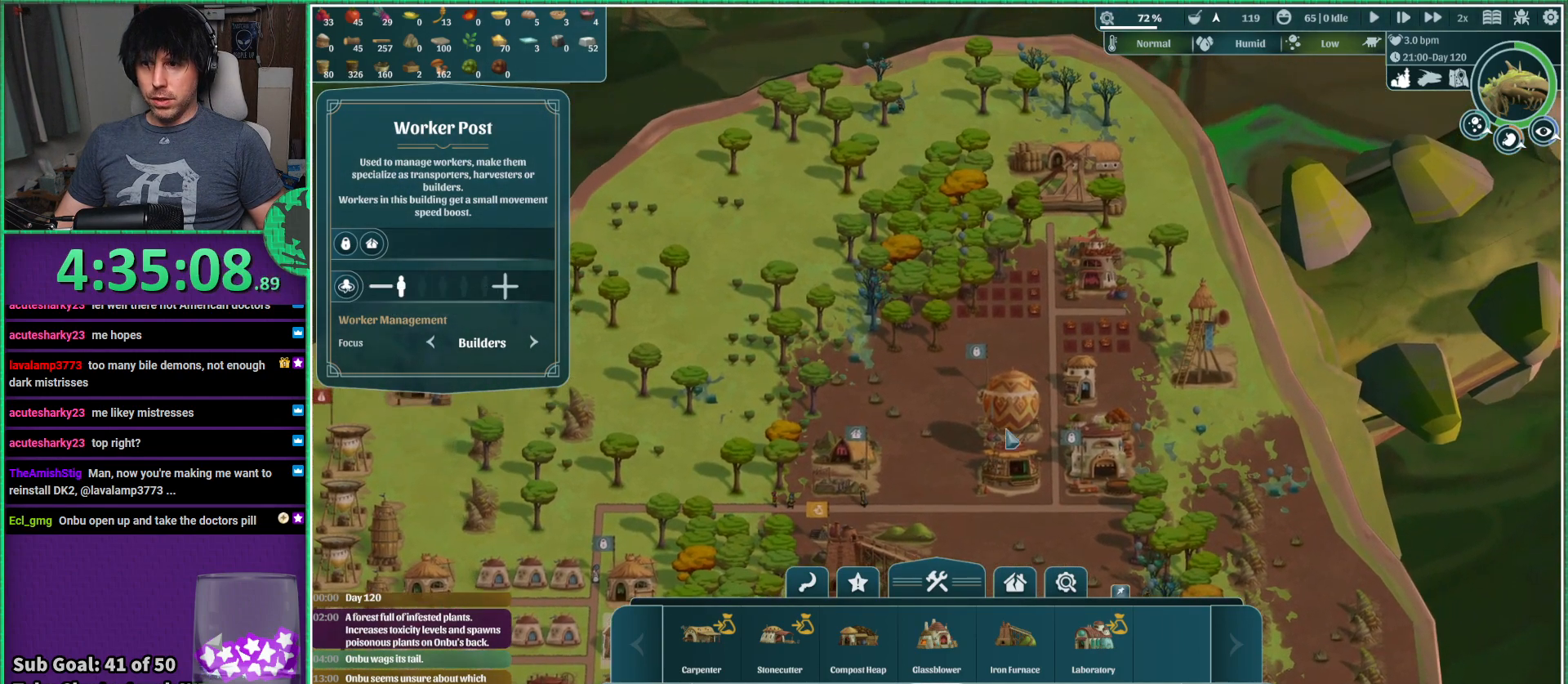
{"keys": [], "events": []}
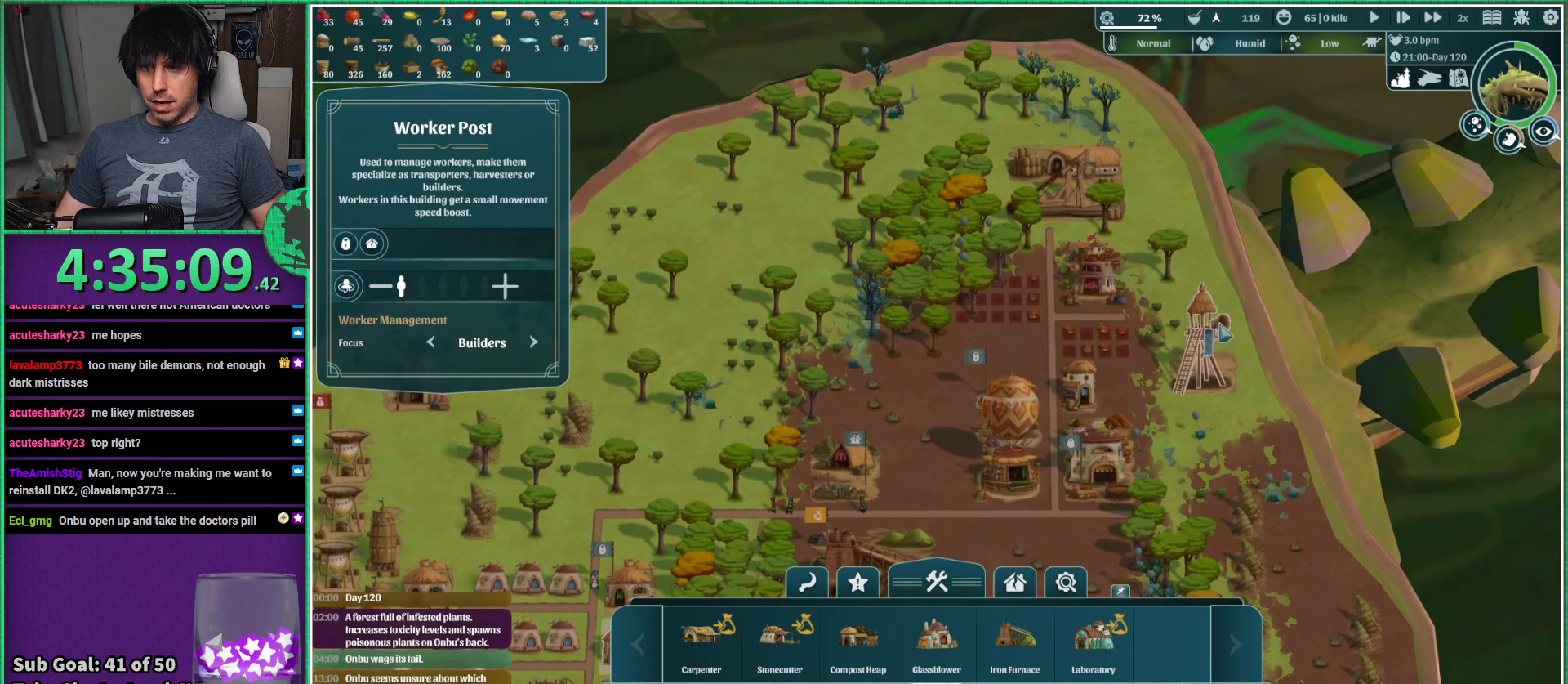
{"keys": [], "events": []}
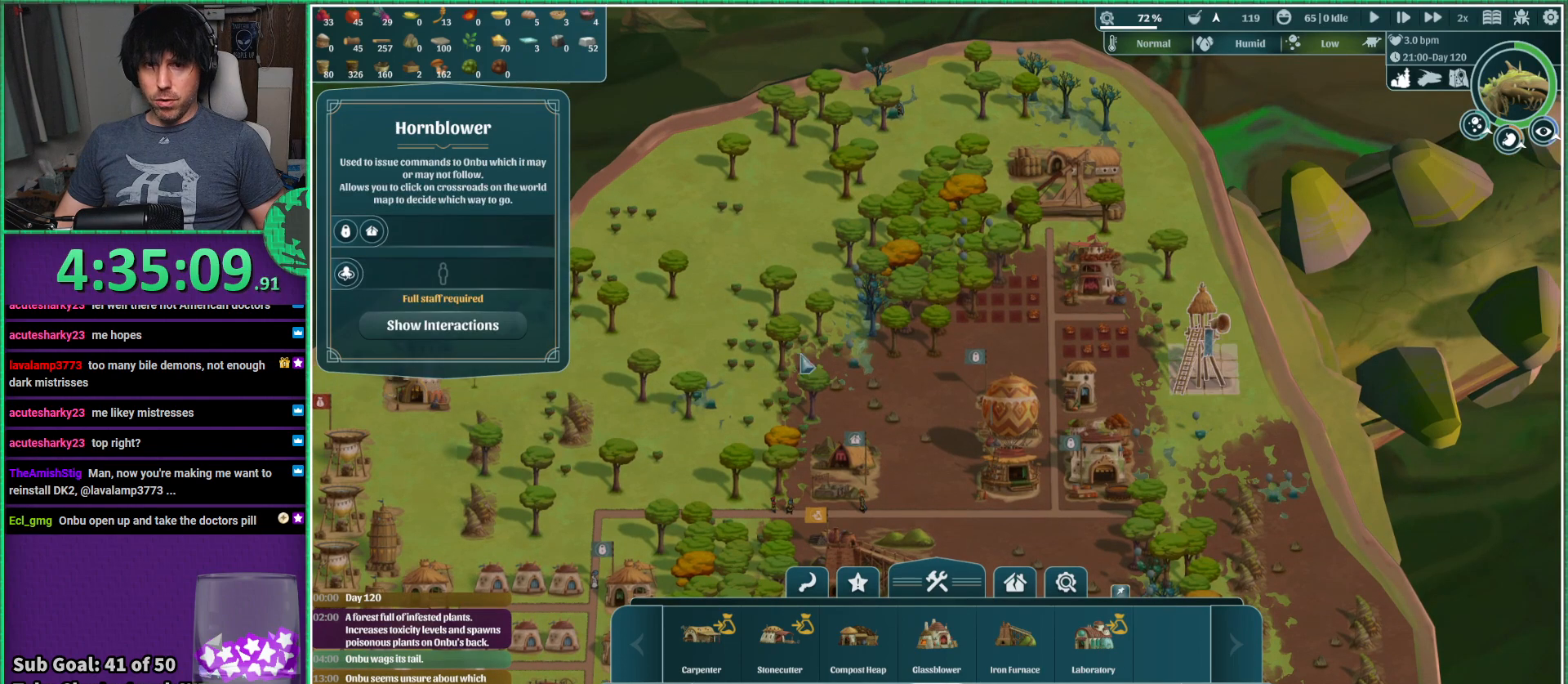
{"keys": [], "events": []}
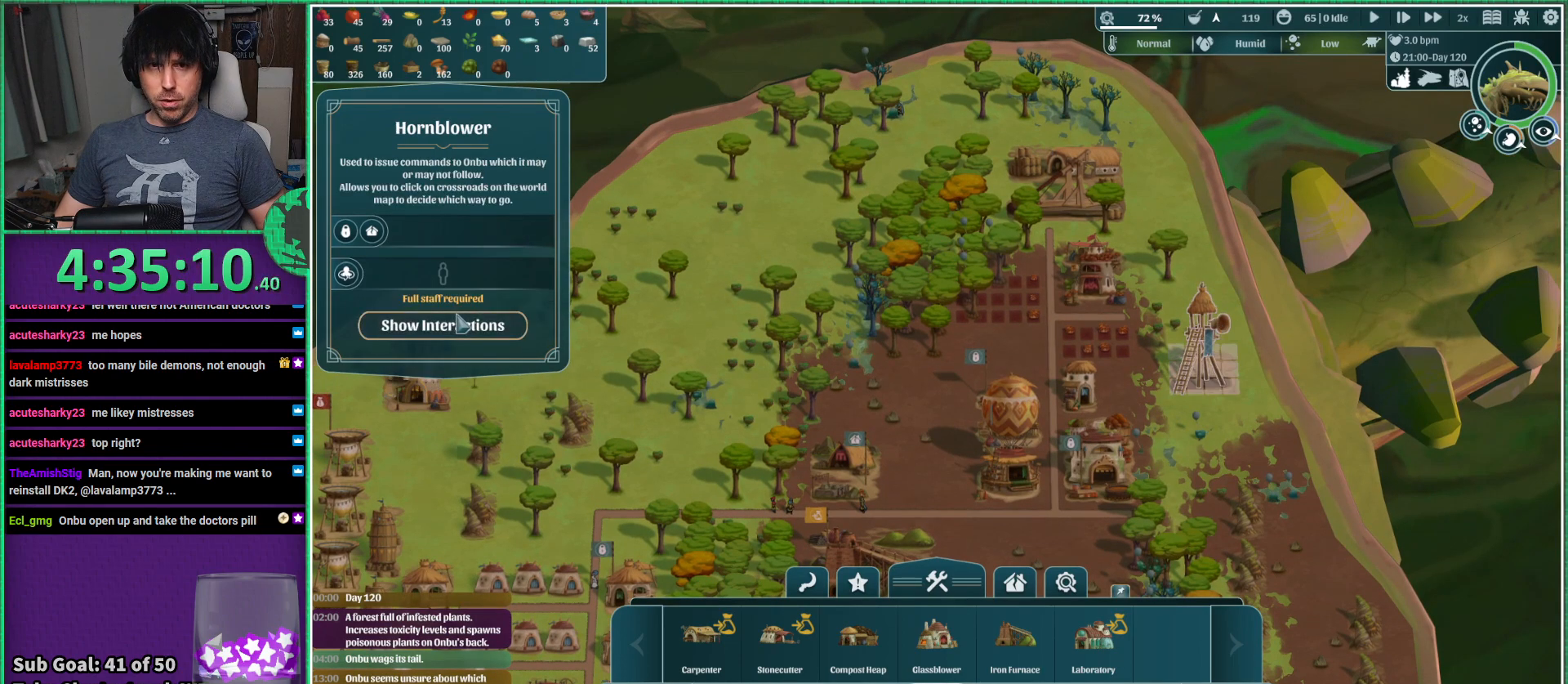
{"keys": [], "events": []}
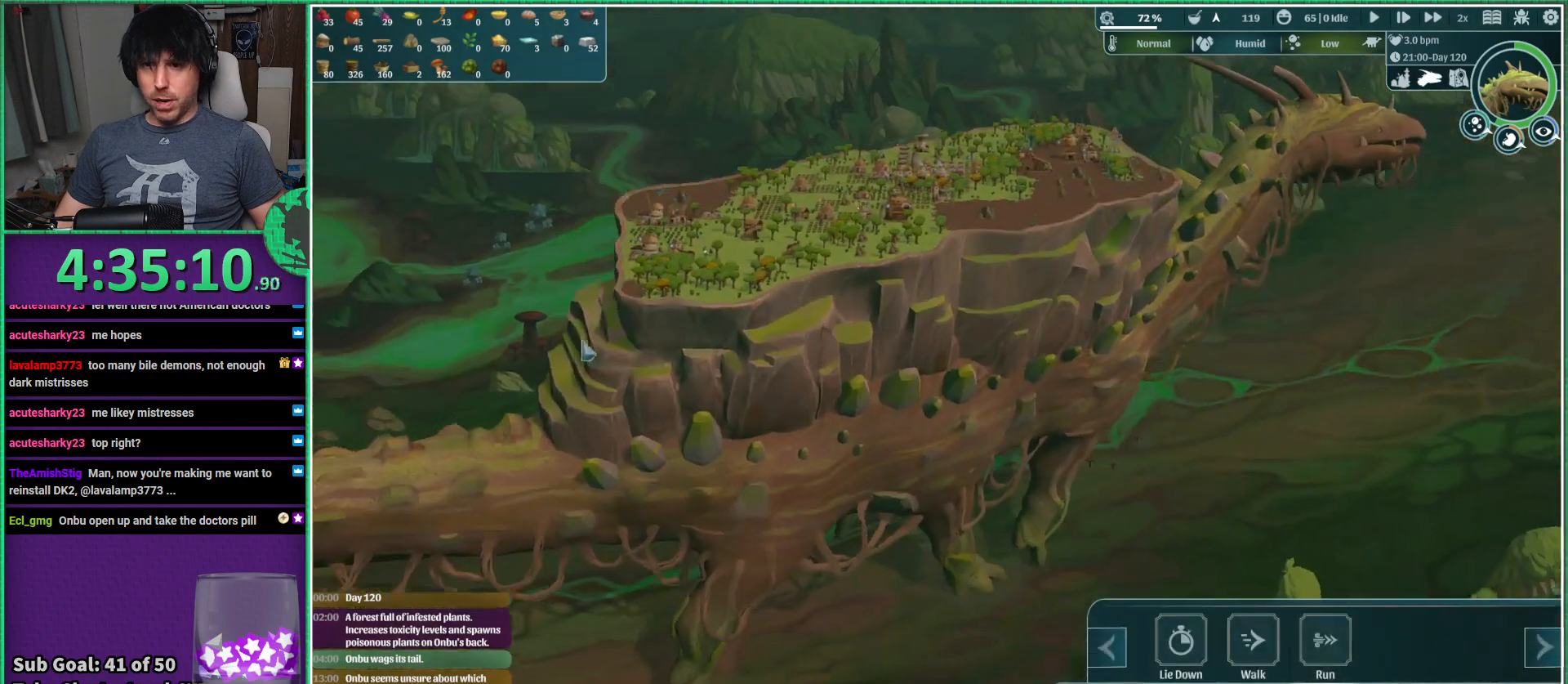
{"keys": [], "events": []}
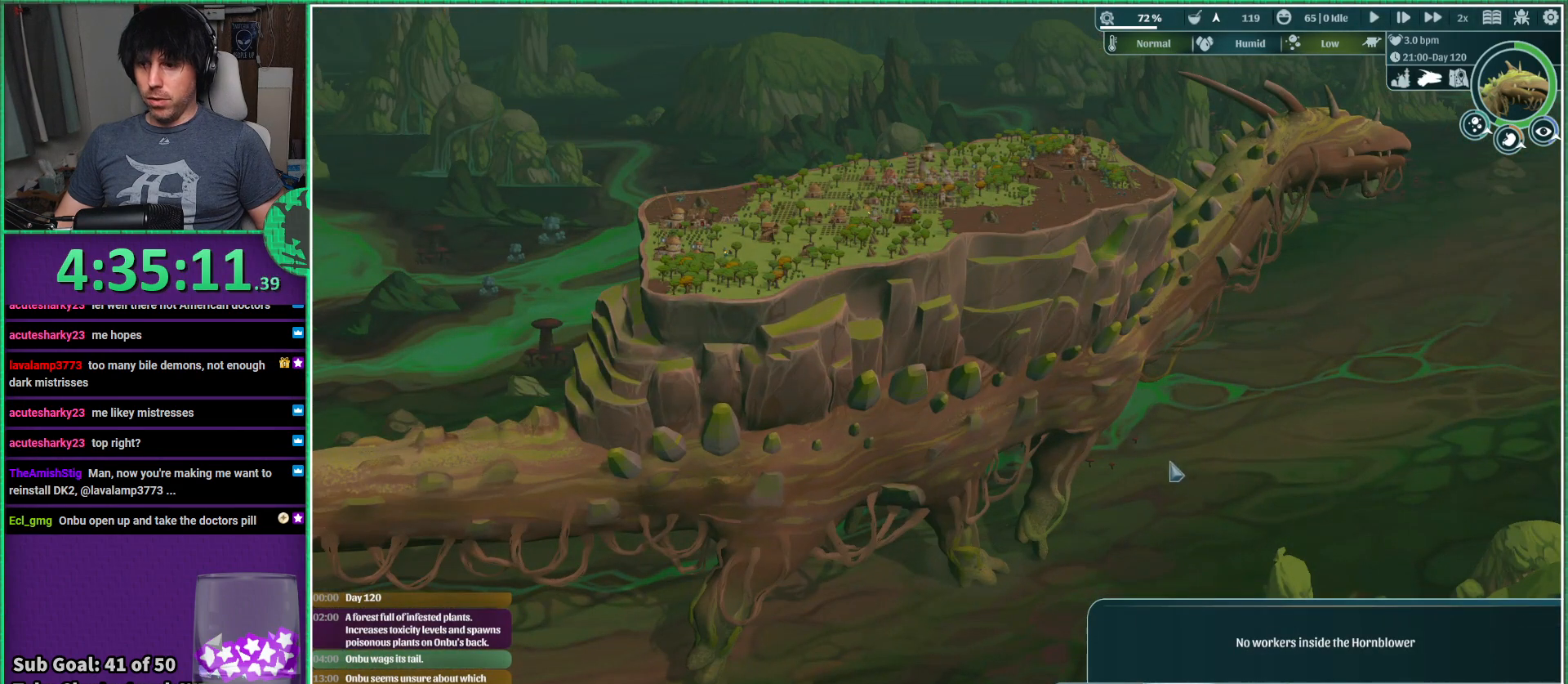
{"keys": [], "events": []}
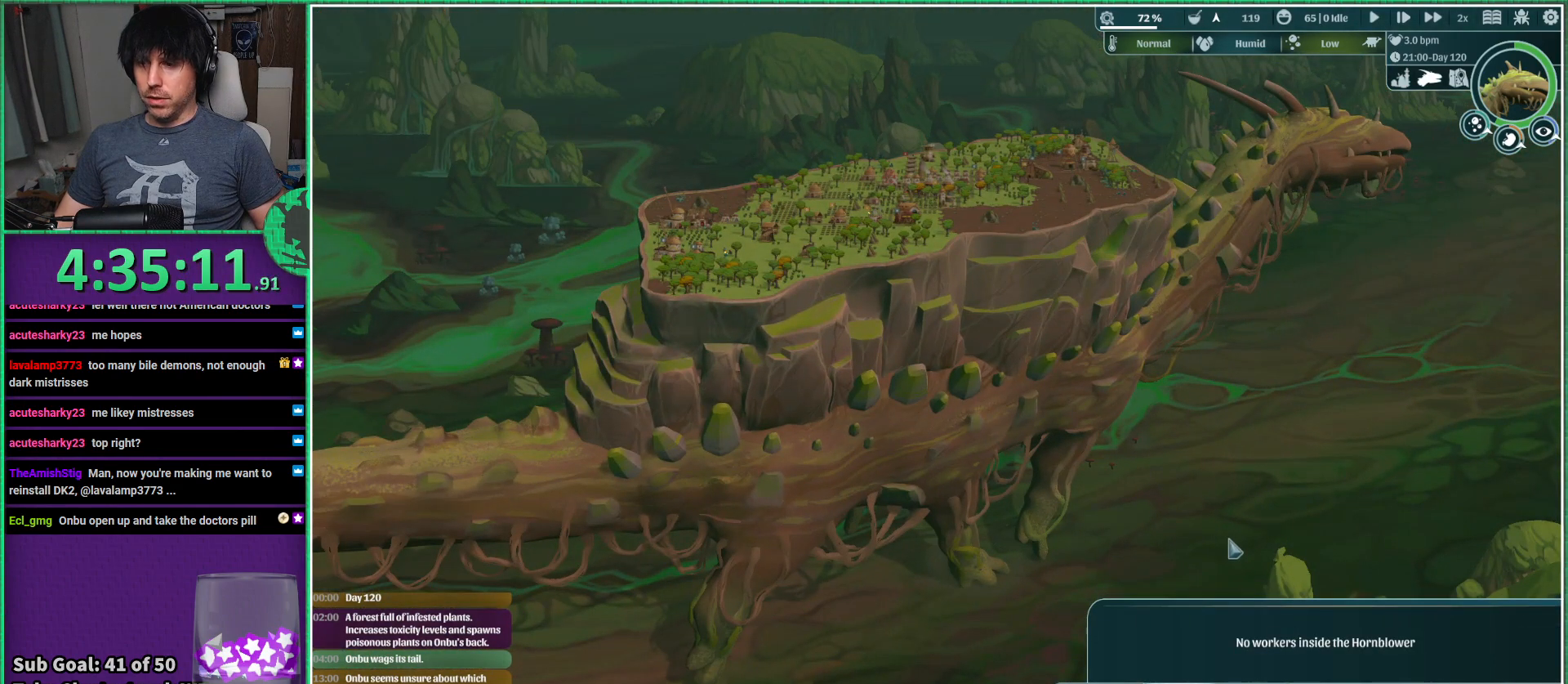
{"keys": [], "events": []}
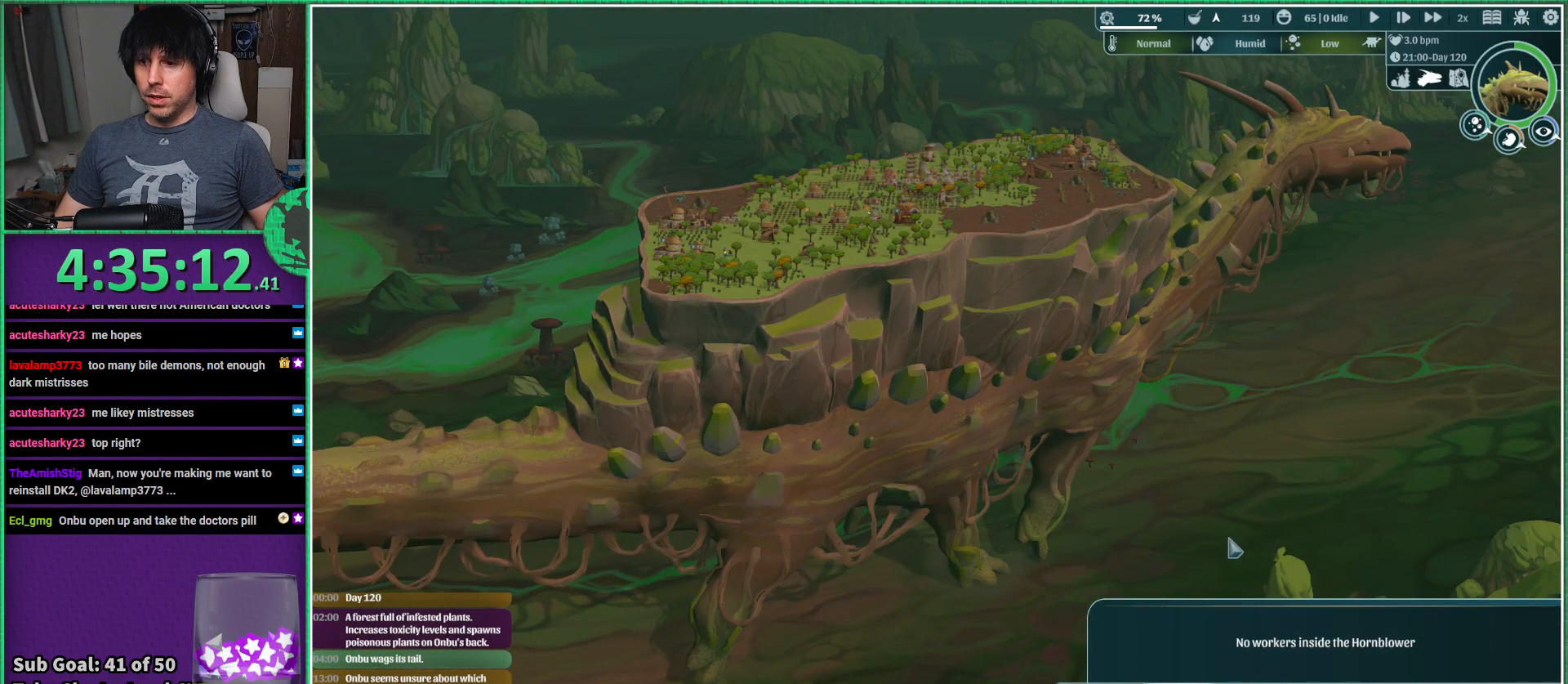
{"keys": [], "events": [[284, "space", "down"], [384, "space", "up"]]}
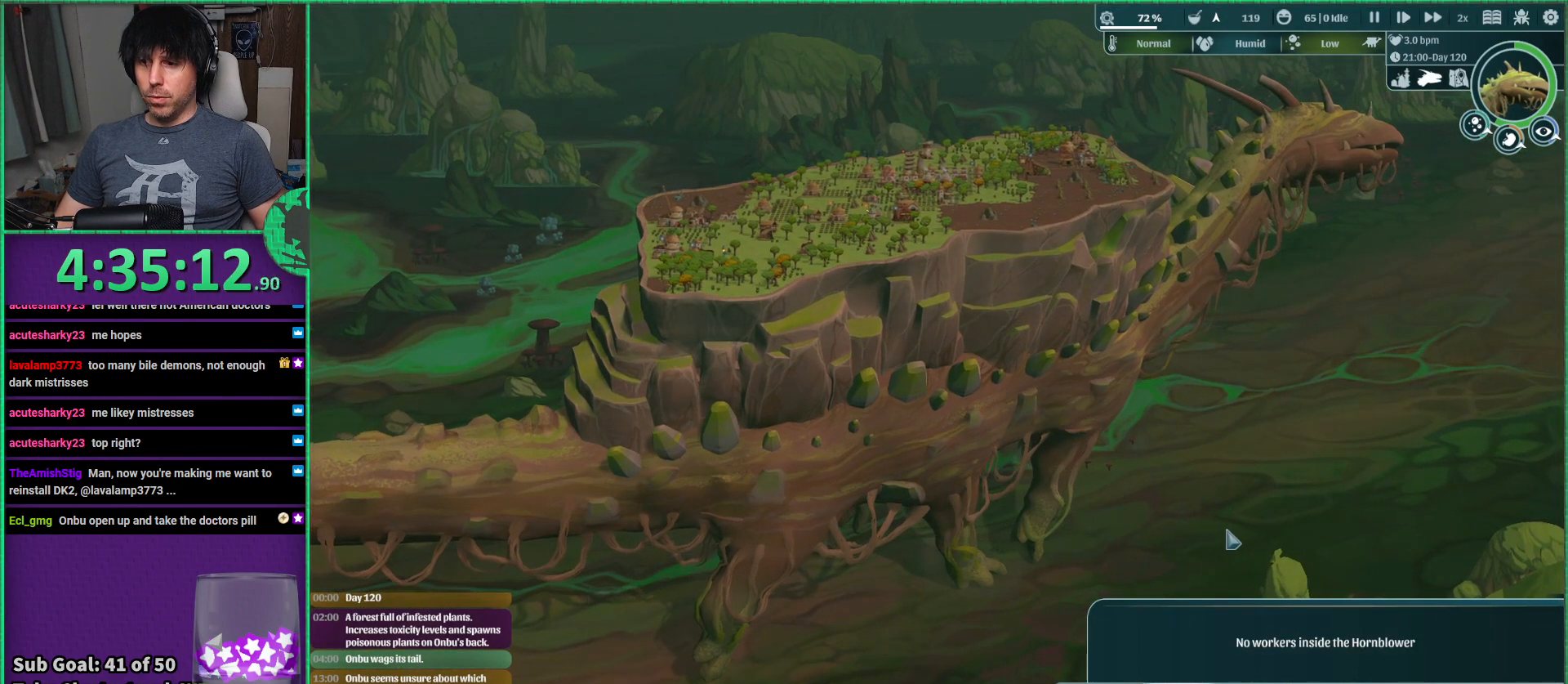
{"keys": [], "events": []}
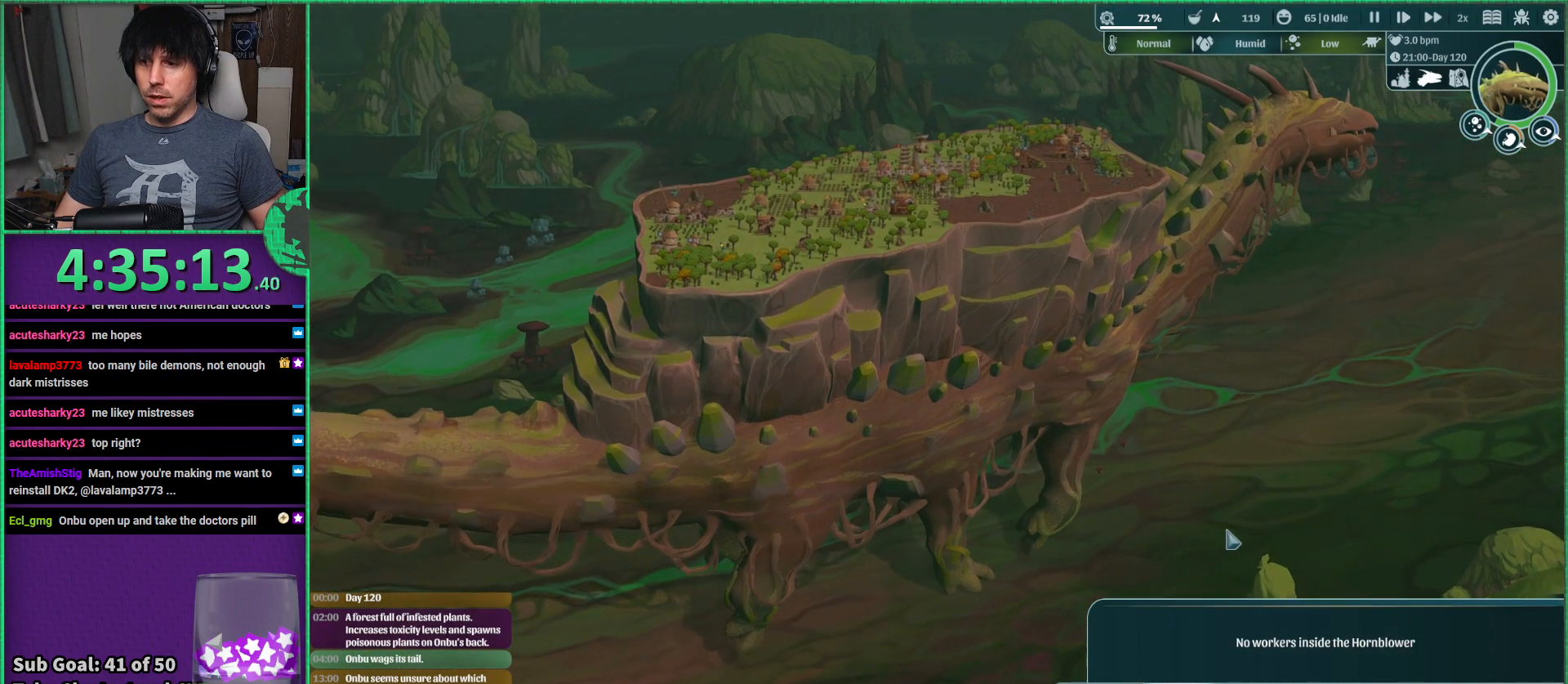
{"keys": [], "events": []}
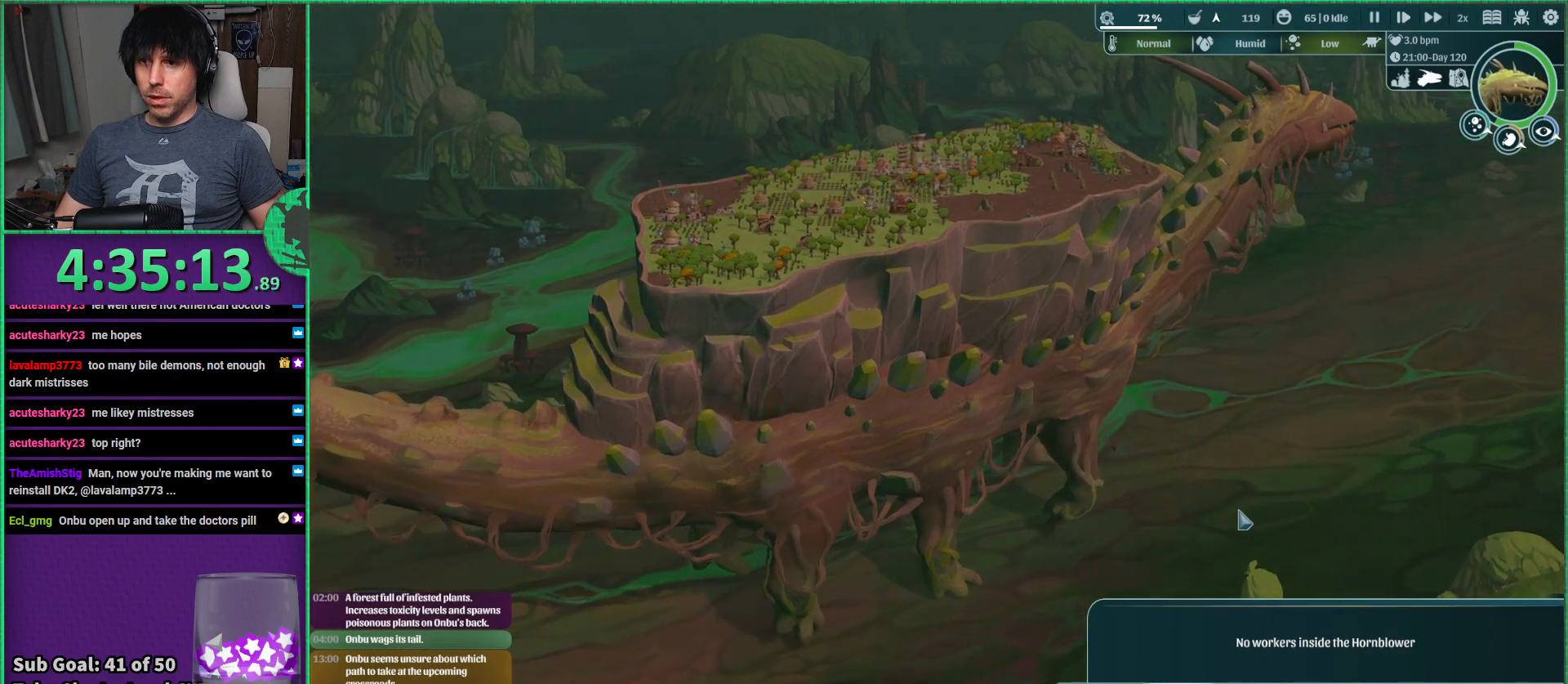
{"keys": [], "events": []}
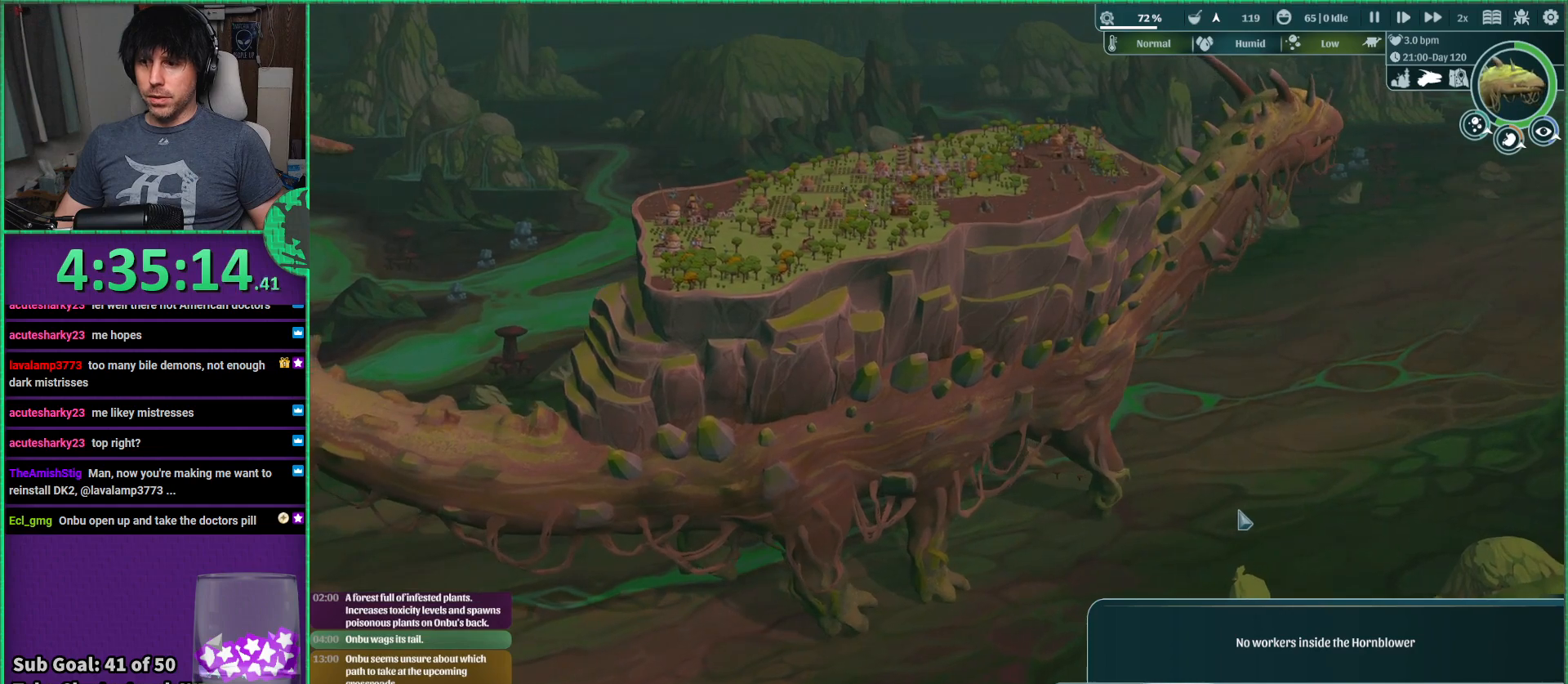
{"keys": [], "events": [[317, "space", "down"], [434, "space", "up"]]}